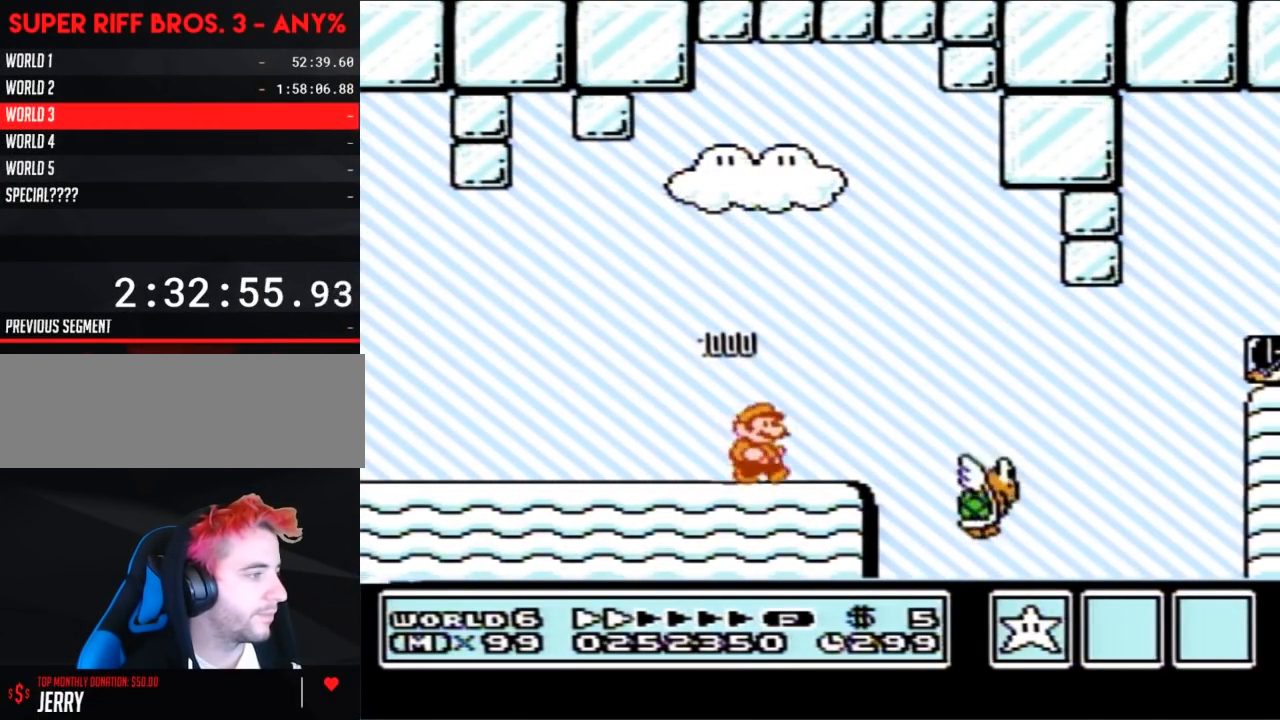
Gameplay with a controller (Nintendo layout); each line is a JSON object with the inputs held at the frame after it. "events" lists button and stick changes between this image and that frame as [ms after this image, input, new state], when the widget could be followed in between. Not read: L3 R3.
{"buttons": ["B", "DPAD_RIGHT"], "events": [[183, "A", "down"], [233, "A", "up"]]}
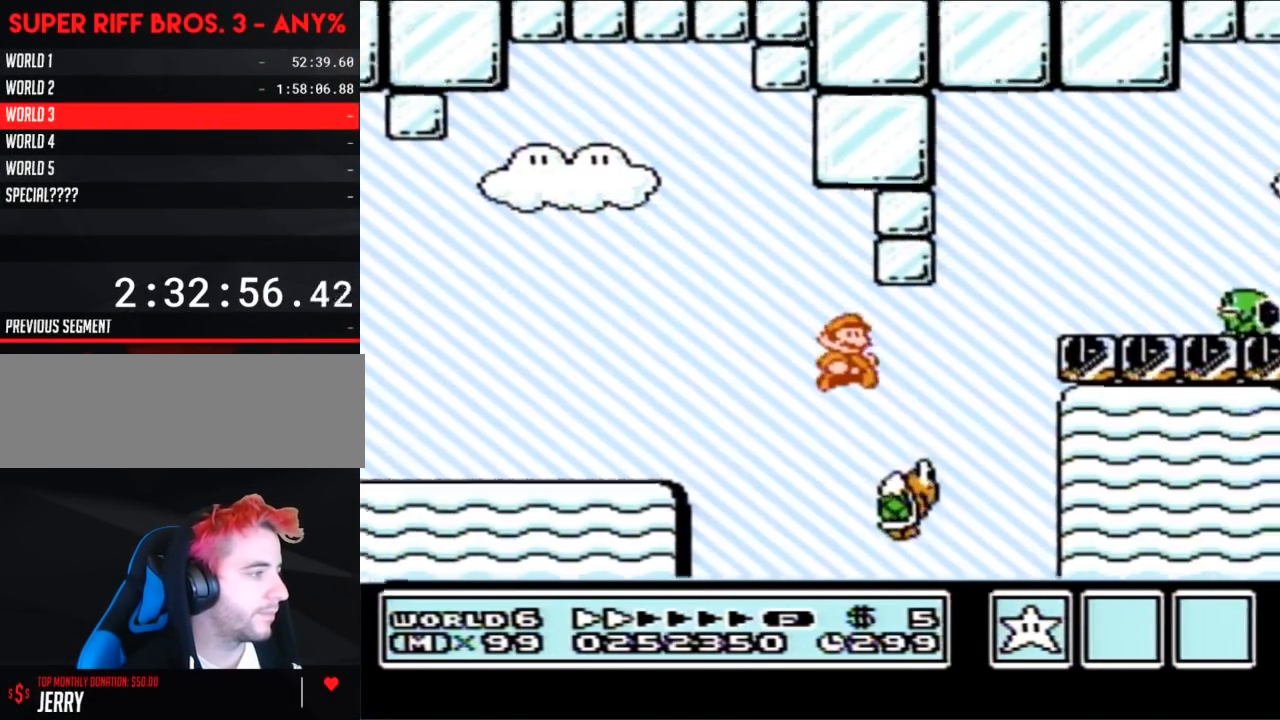
{"buttons": ["A", "B"], "events": [[17, "DPAD_RIGHT", "up"], [83, "DPAD_LEFT", "down"], [133, "A", "down"], [233, "DPAD_LEFT", "up"]]}
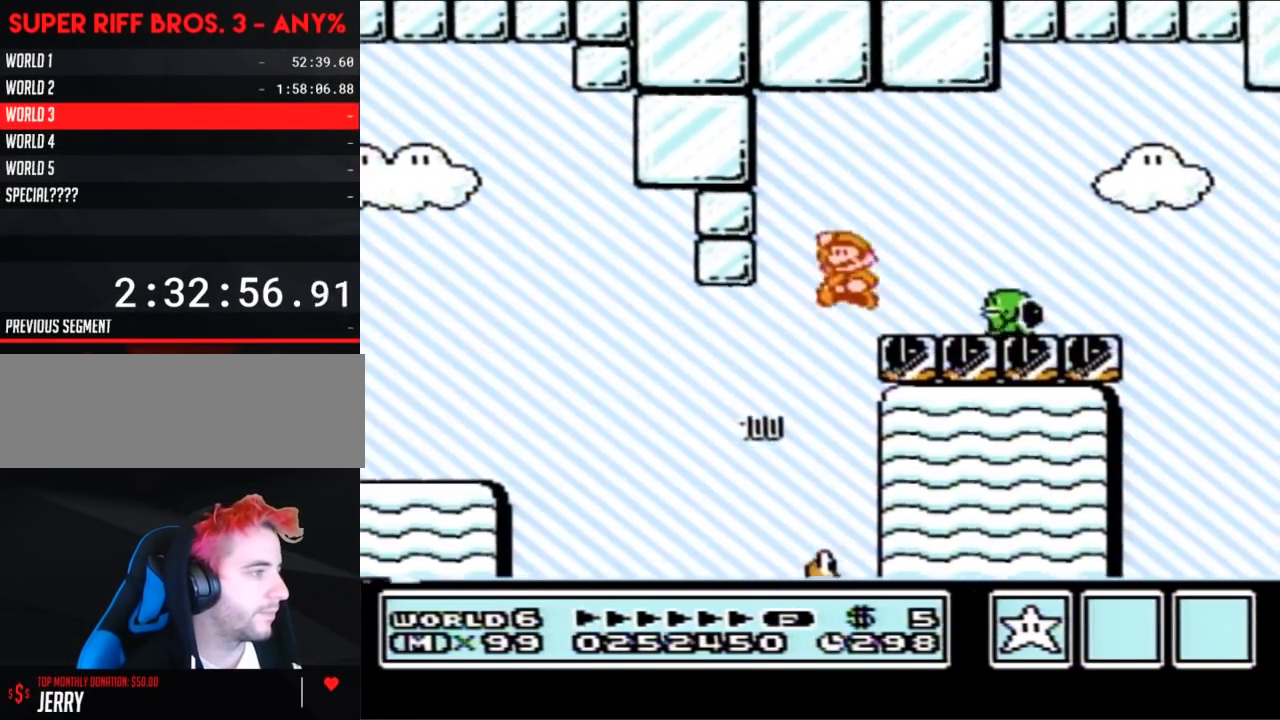
{"buttons": ["B"], "events": [[117, "A", "up"]]}
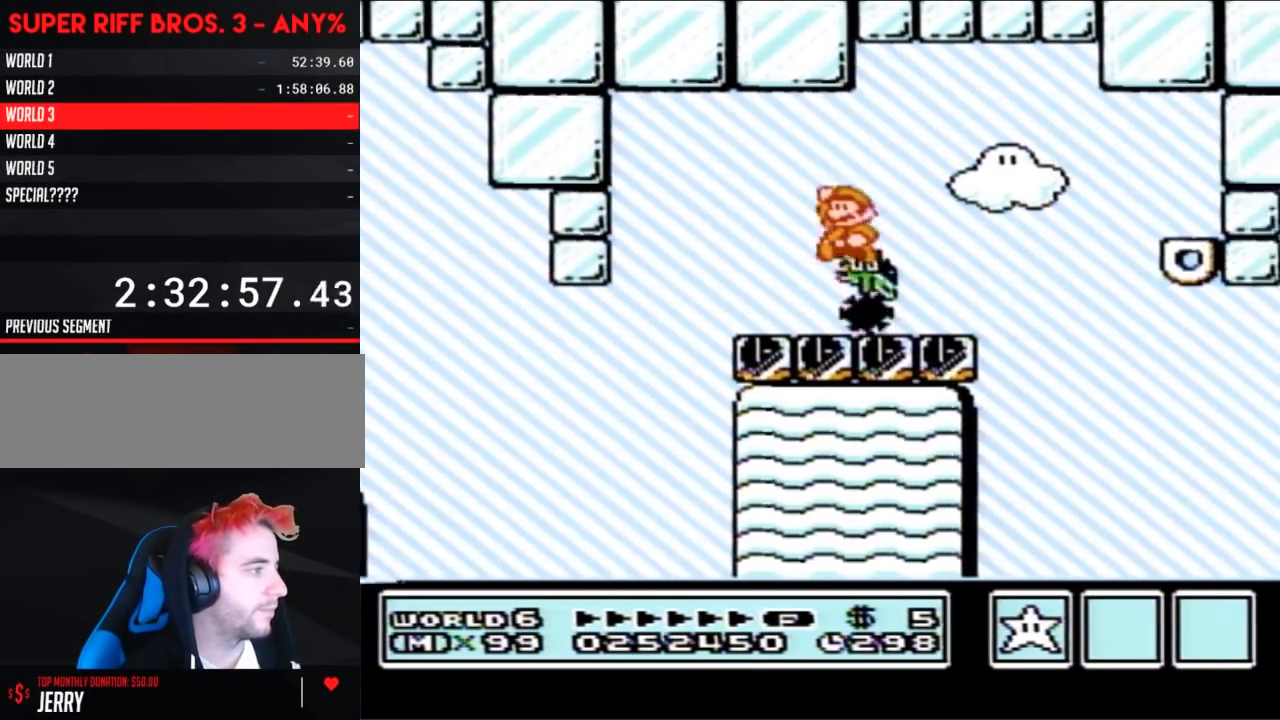
{"buttons": ["B", "DPAD_RIGHT"], "events": [[50, "DPAD_LEFT", "down"], [200, "DPAD_LEFT", "up"], [267, "DPAD_RIGHT", "down"]]}
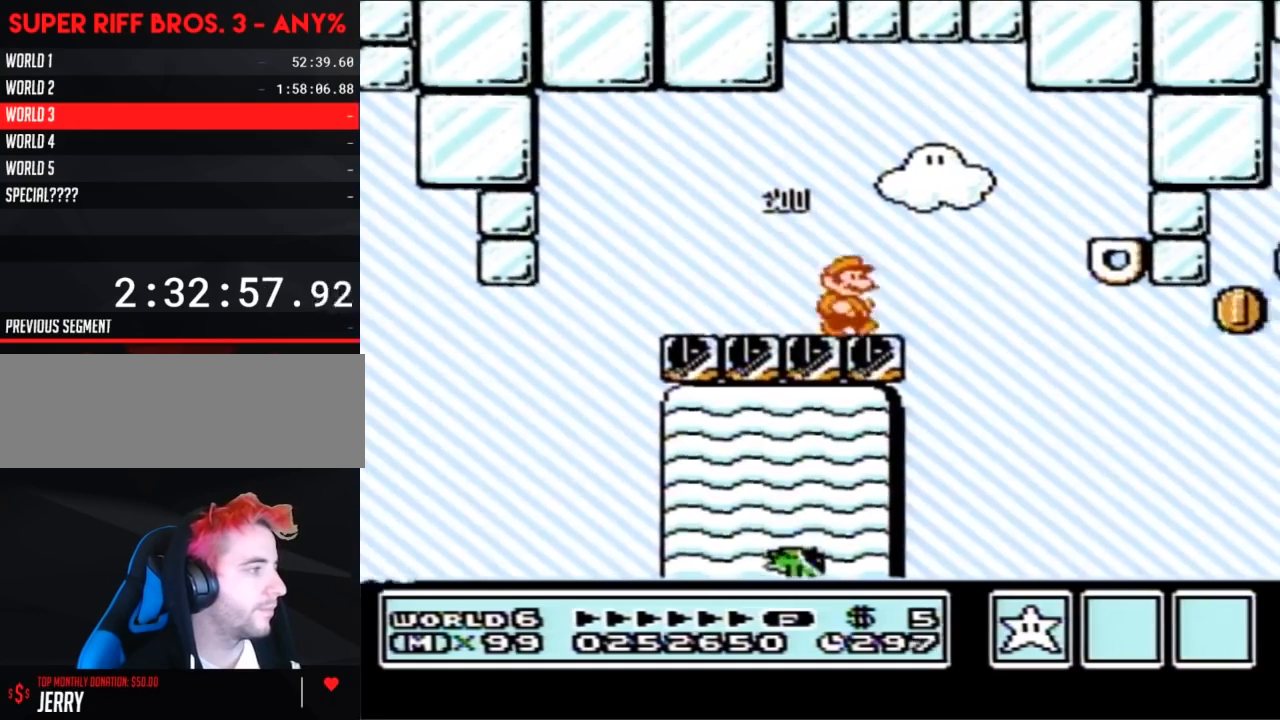
{"buttons": ["B", "DPAD_RIGHT"], "events": [[200, "A", "down"], [400, "A", "up"]]}
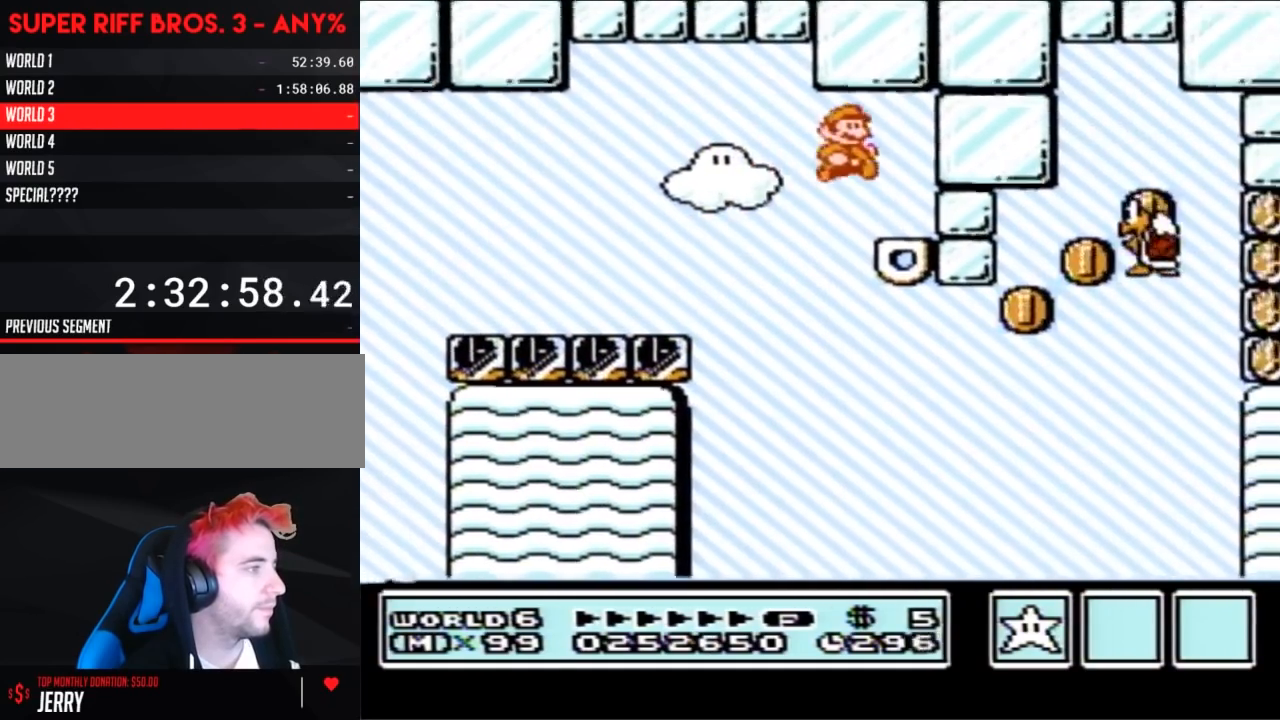
{"buttons": ["B"], "events": [[83, "DPAD_RIGHT", "up"], [200, "DPAD_LEFT", "down"], [267, "DPAD_LEFT", "up"]]}
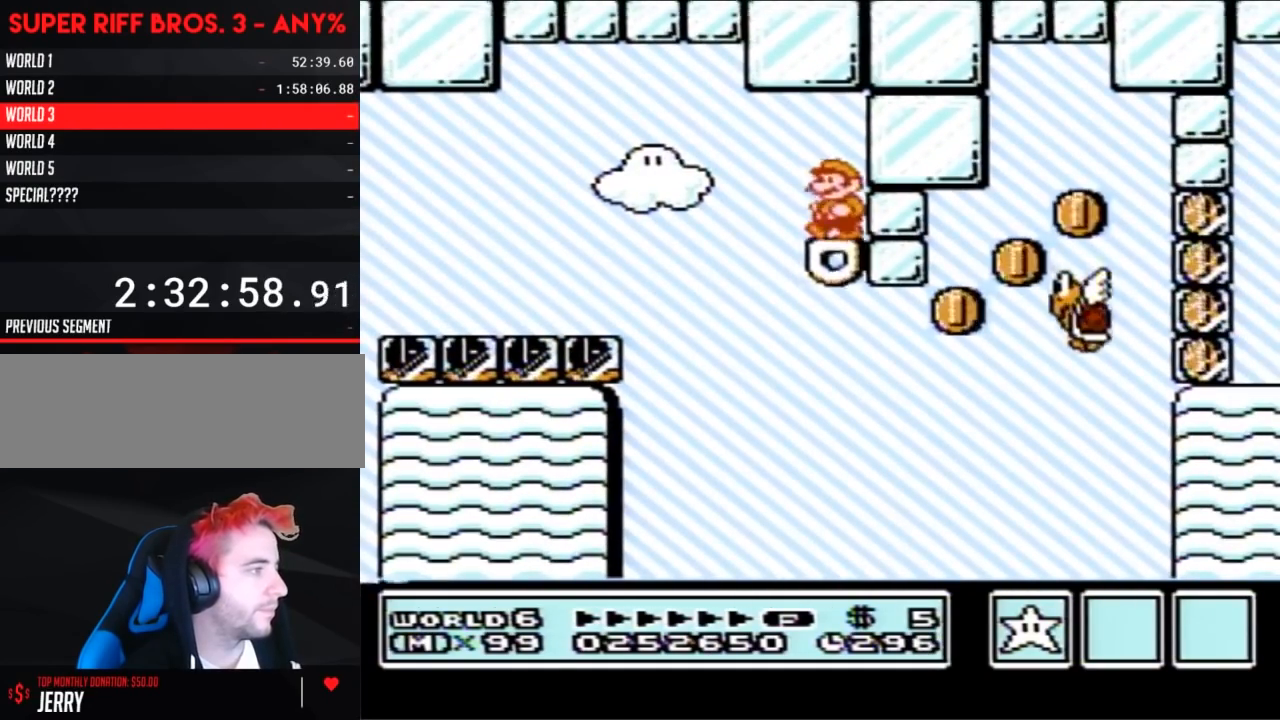
{"buttons": ["B"], "events": [[50, "DPAD_LEFT", "down"], [167, "DPAD_LEFT", "up"]]}
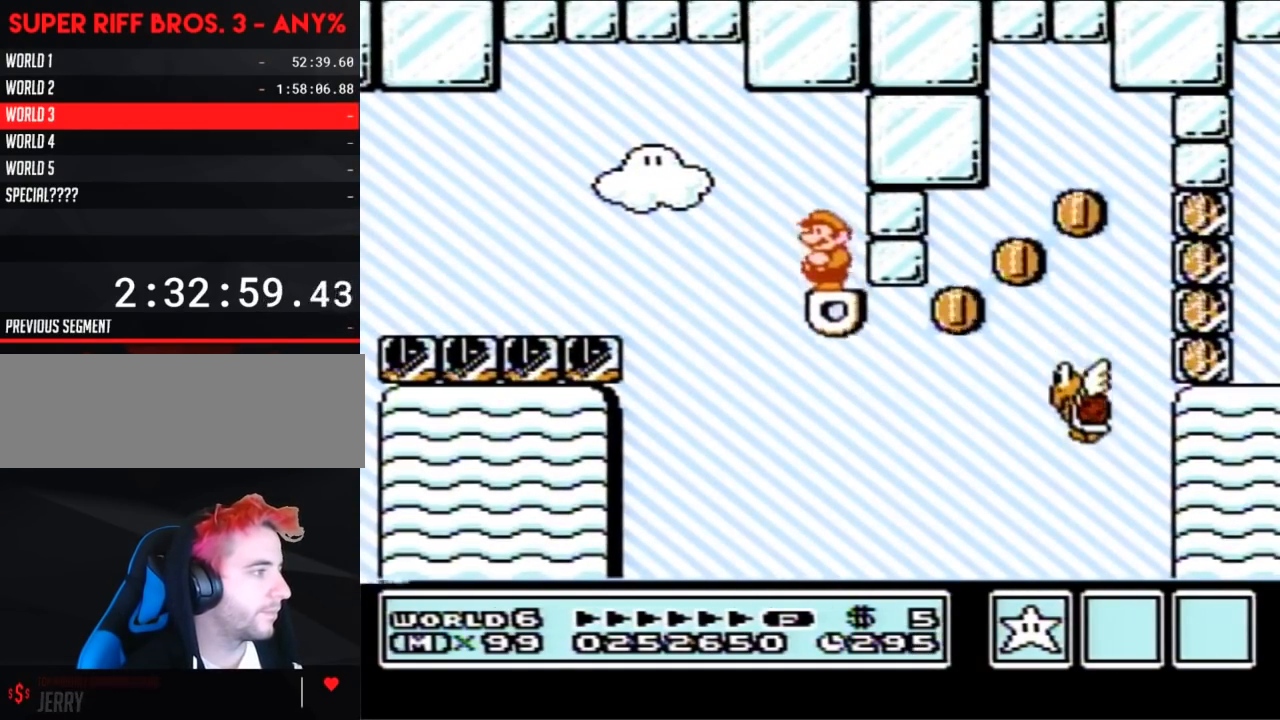
{"buttons": ["B", "DPAD_RIGHT"], "events": [[233, "DPAD_RIGHT", "down"]]}
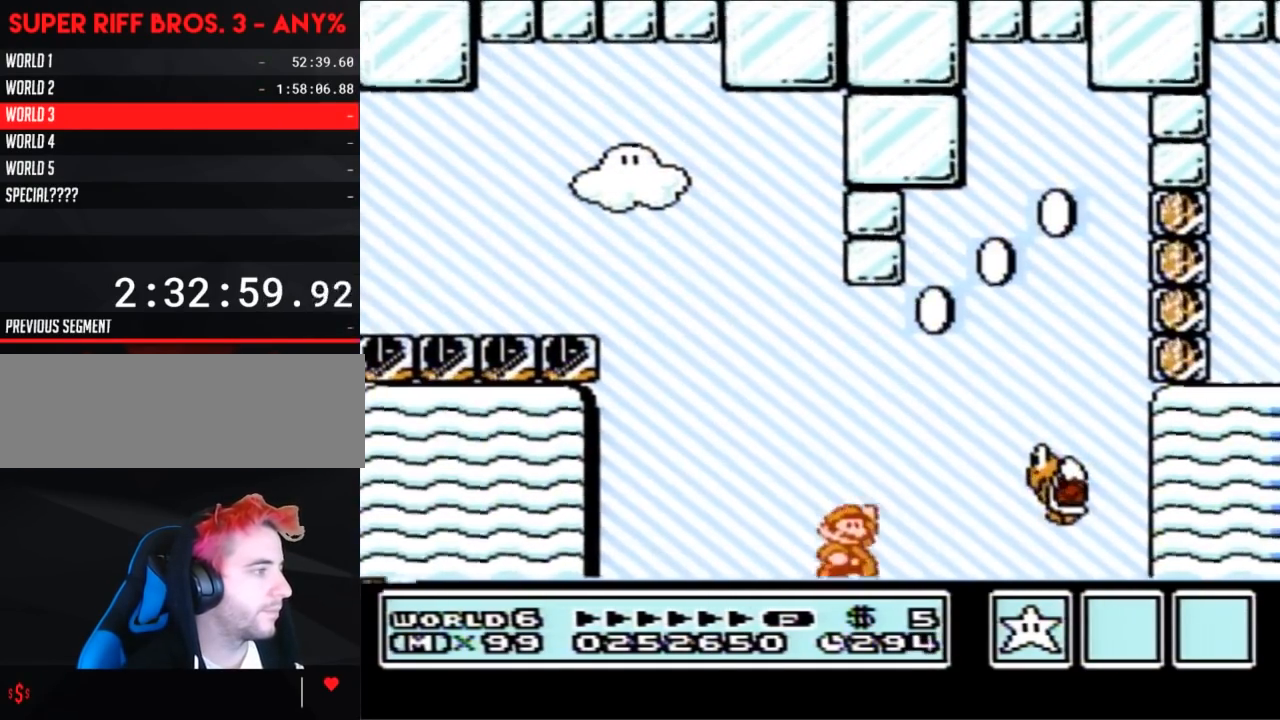
{"buttons": ["A", "B", "DPAD_LEFT"], "events": [[50, "A", "down"], [300, "DPAD_RIGHT", "up"], [417, "DPAD_LEFT", "down"]]}
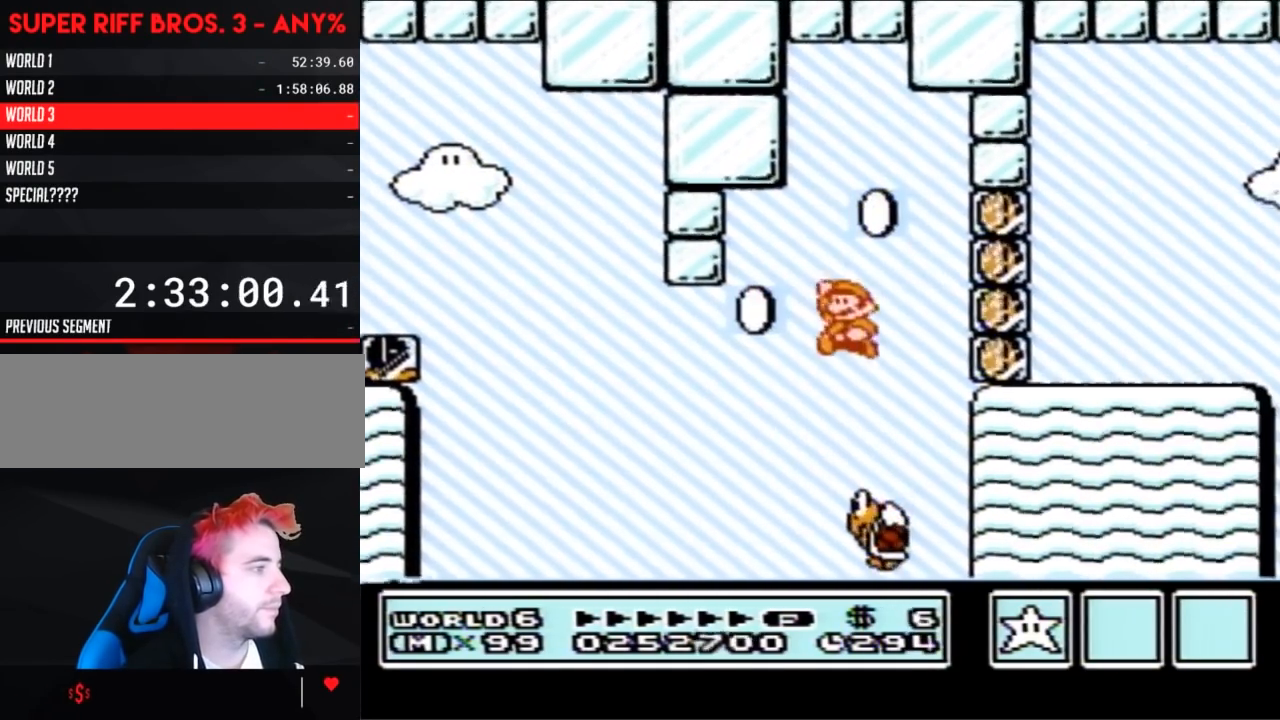
{"buttons": ["A", "B", "DPAD_LEFT"], "events": [[83, "B", "up"], [83, "DPAD_LEFT", "up"], [83, "DPAD_UP", "down"], [117, "DPAD_RIGHT", "down"], [117, "DPAD_UP", "up"], [183, "B", "down"], [183, "DPAD_RIGHT", "up"], [267, "DPAD_LEFT", "down"], [333, "DPAD_UP", "down"], [433, "DPAD_UP", "up"]]}
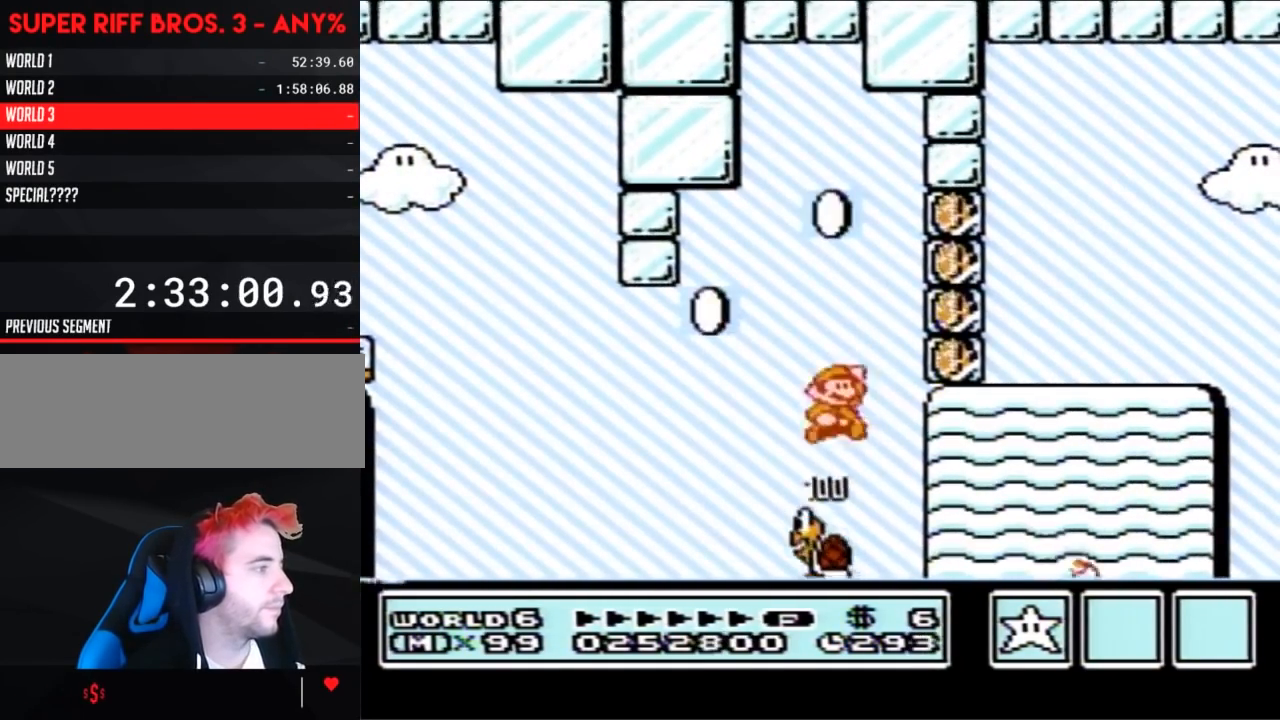
{"buttons": ["A", "DPAD_RIGHT"], "events": [[17, "DPAD_LEFT", "up"], [17, "DPAD_RIGHT", "down"], [200, "B", "up"], [300, "B", "down"], [333, "B", "up"], [383, "B", "down"], [483, "B", "up"]]}
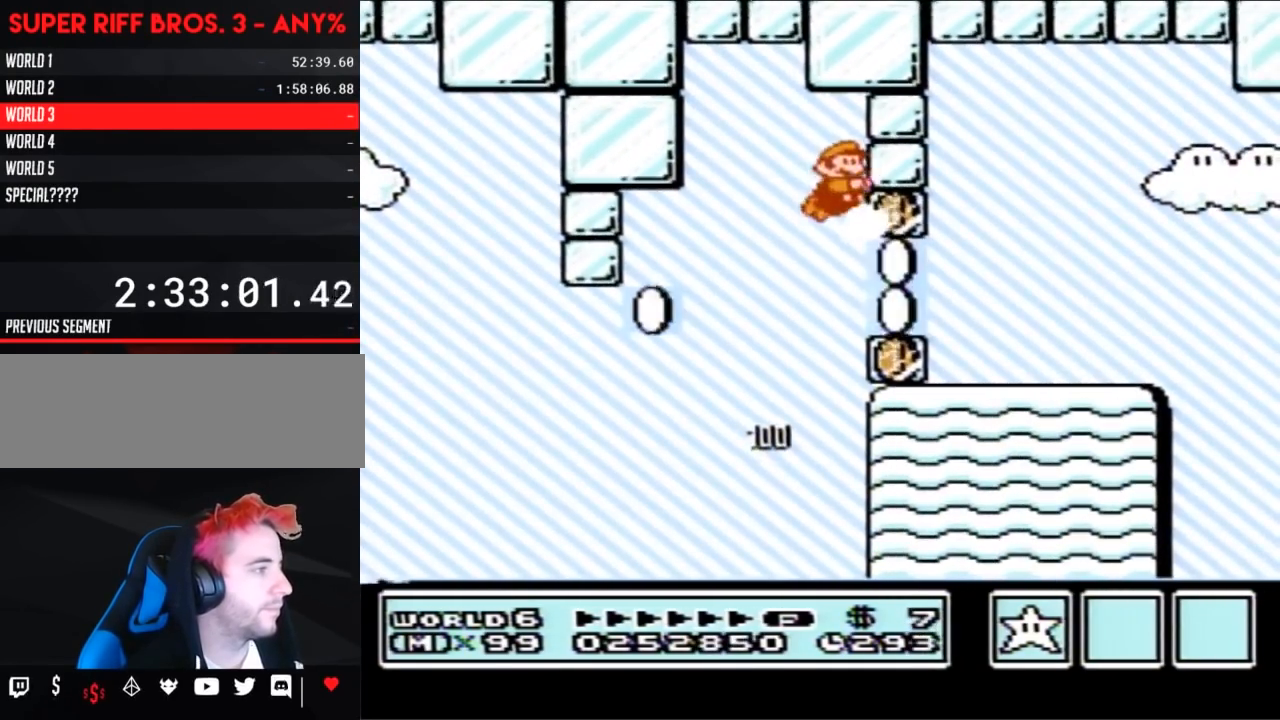
{"buttons": ["A", "B", "DPAD_RIGHT"], "events": [[17, "B", "down"], [117, "B", "up"], [167, "B", "down"], [233, "B", "up"], [300, "B", "down"], [383, "B", "up"], [450, "B", "down"]]}
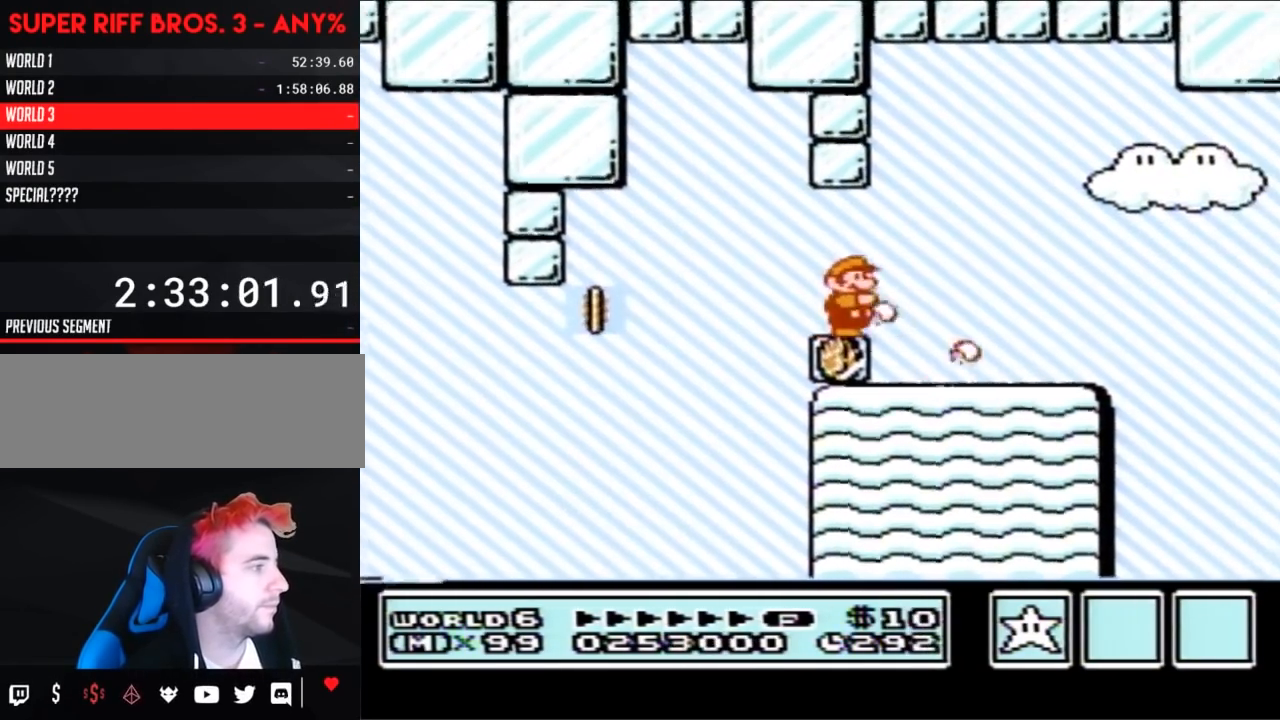
{"buttons": ["A", "B"], "events": [[133, "A", "up"], [133, "DPAD_RIGHT", "up"], [167, "DPAD_LEFT", "down"], [300, "DPAD_UP", "down"], [367, "DPAD_UP", "up"], [417, "DPAD_LEFT", "up"], [450, "A", "down"]]}
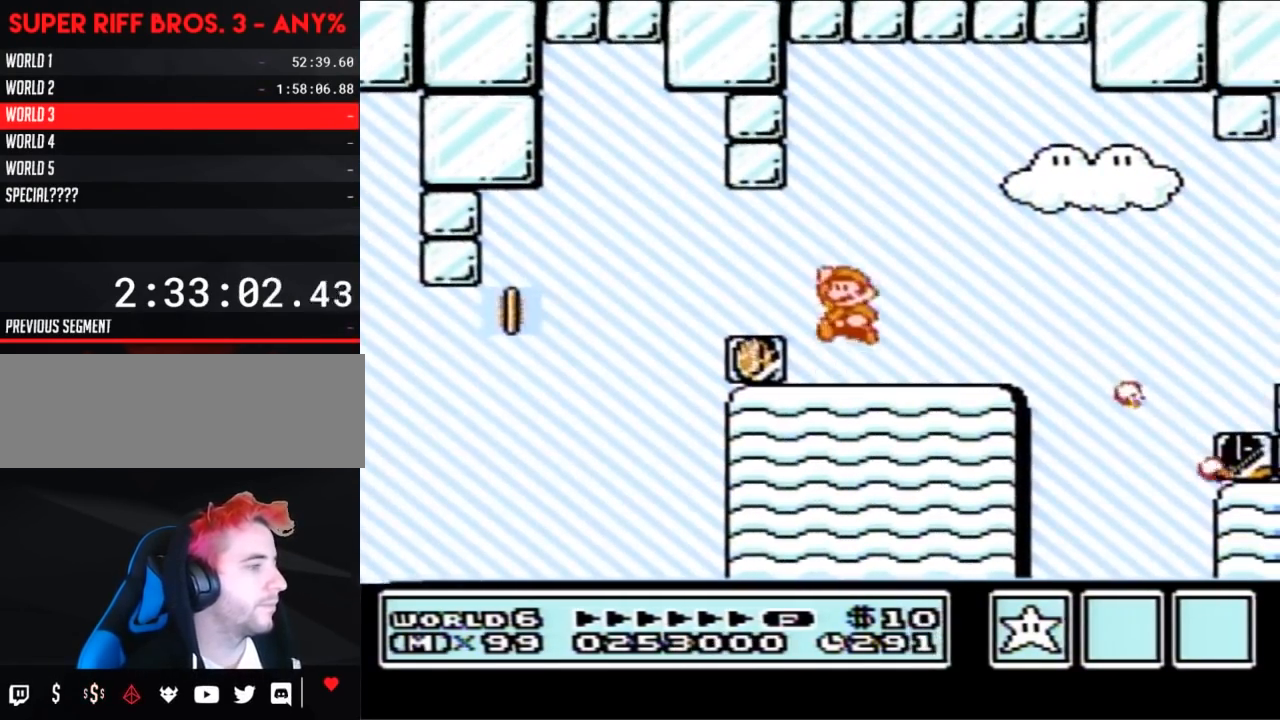
{"buttons": ["B", "DPAD_LEFT"], "events": [[50, "A", "up"], [50, "DPAD_RIGHT", "down"], [300, "DPAD_RIGHT", "up"], [367, "DPAD_LEFT", "down"]]}
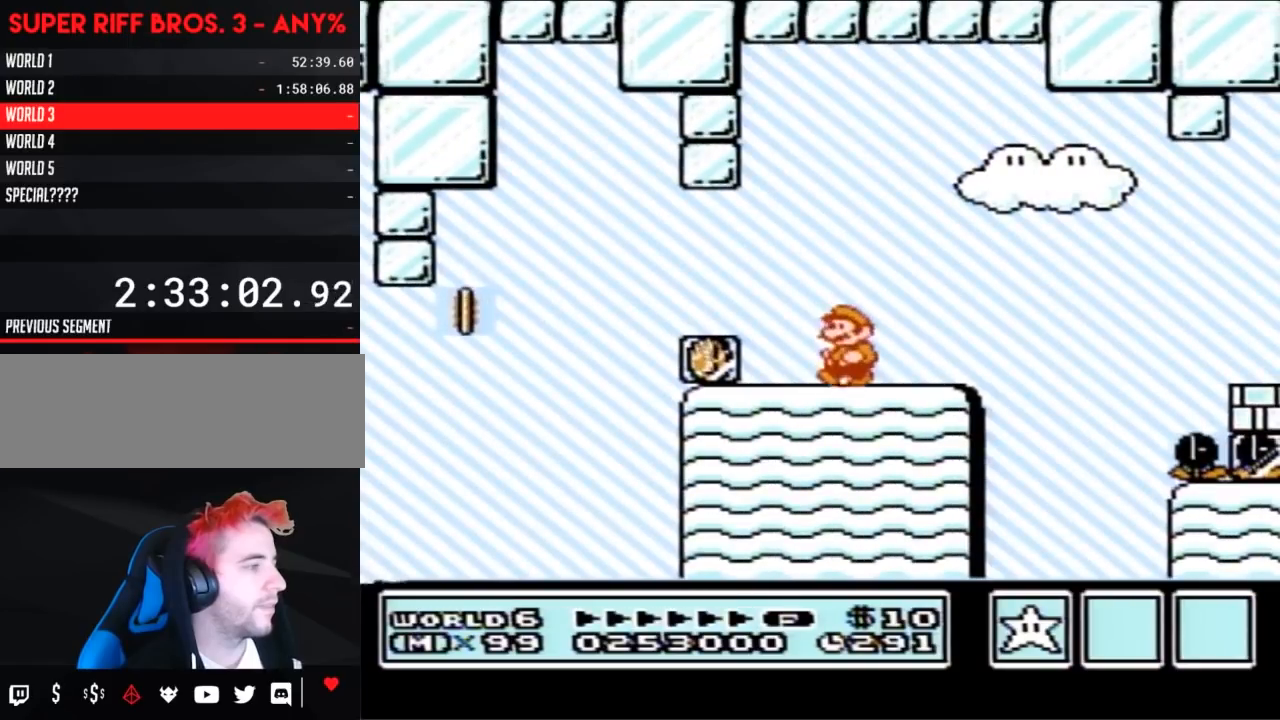
{"buttons": ["B", "DPAD_RIGHT"], "events": [[117, "A", "down"], [117, "DPAD_LEFT", "up"], [200, "A", "up"], [233, "DPAD_RIGHT", "down"]]}
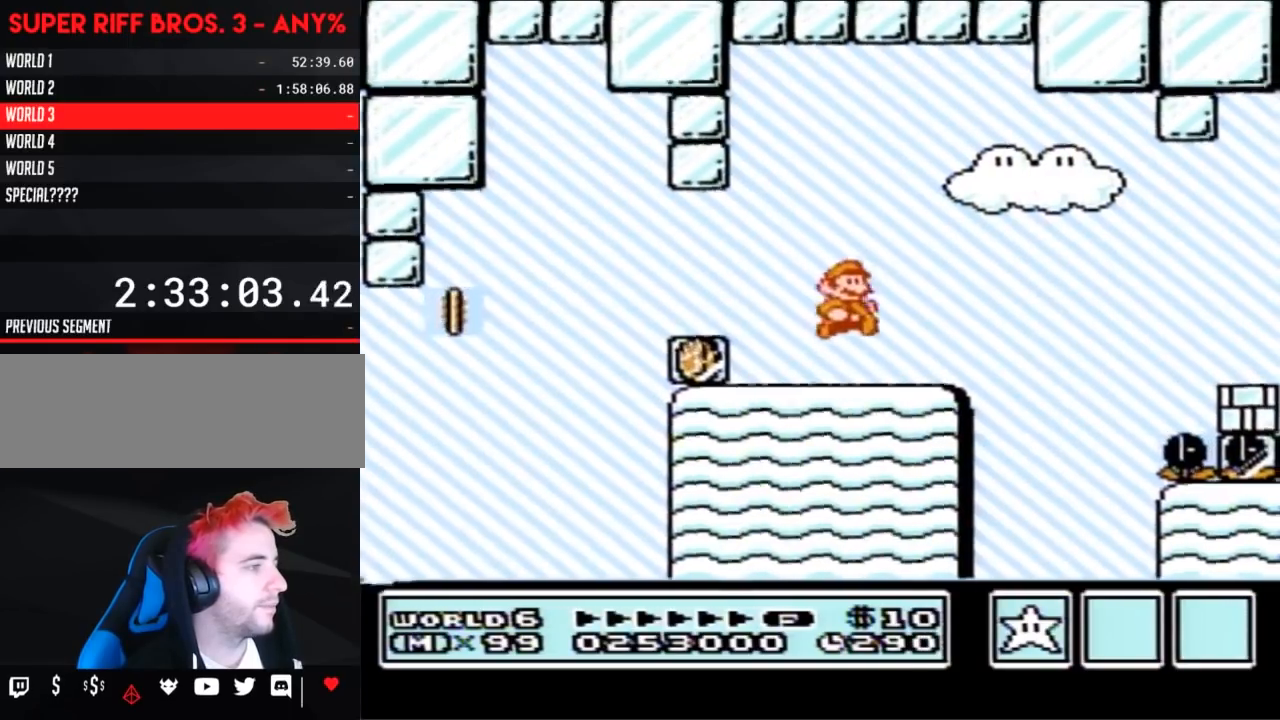
{"buttons": ["B", "DPAD_RIGHT"], "events": [[350, "A", "down"], [450, "A", "up"]]}
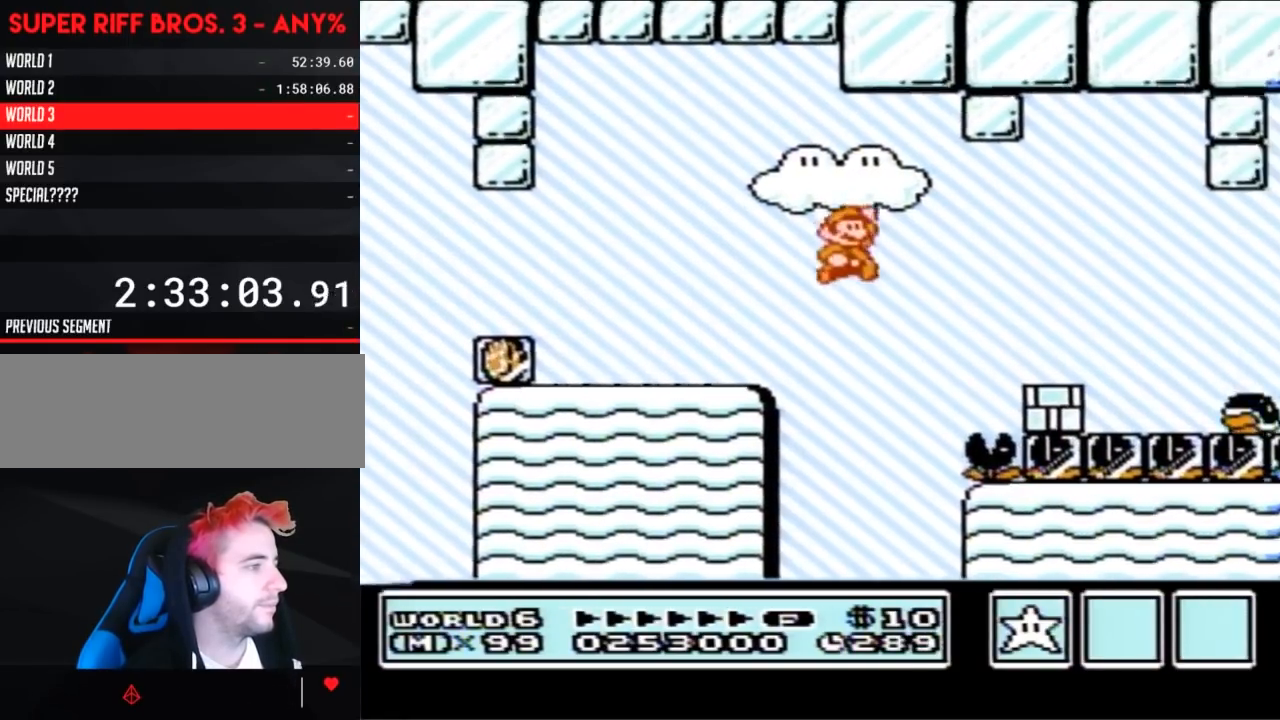
{"buttons": ["A", "B", "DPAD_LEFT"], "events": [[200, "DPAD_RIGHT", "up"], [267, "DPAD_LEFT", "down"], [450, "DPAD_UP", "down"], [483, "A", "down"], [483, "DPAD_UP", "up"]]}
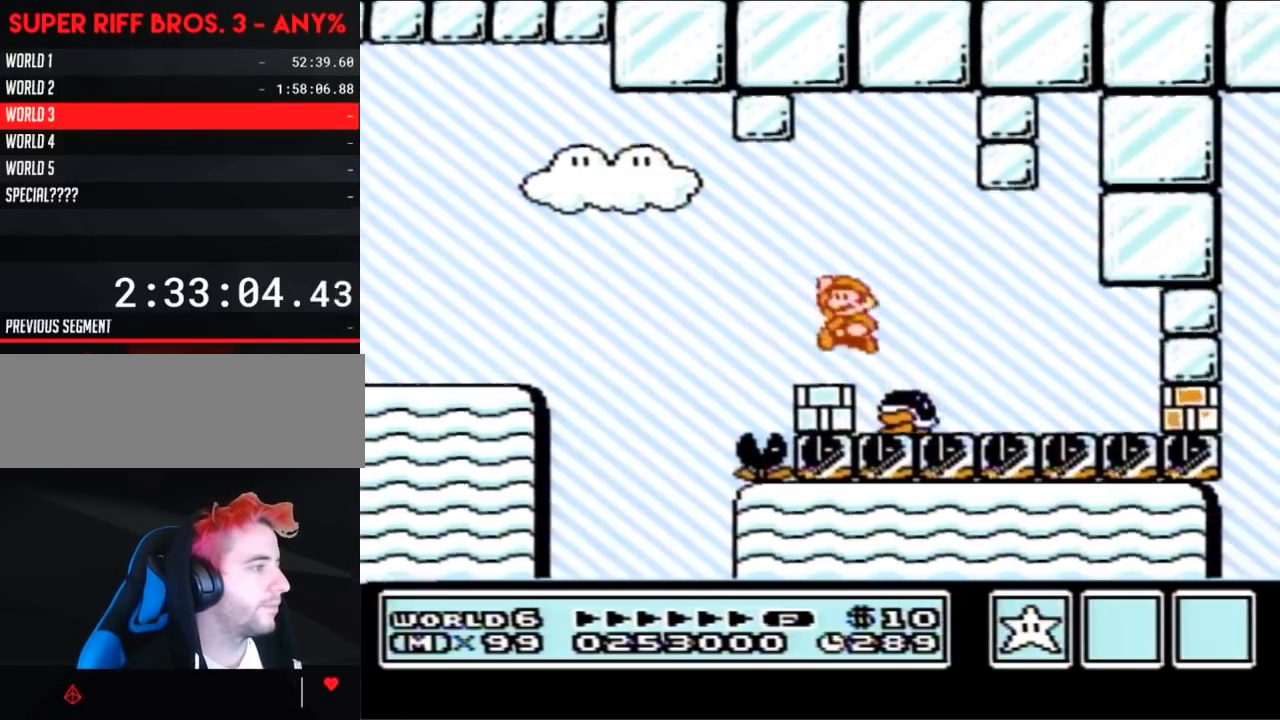
{"buttons": ["A", "B", "DPAD_RIGHT"], "events": [[50, "A", "up"], [50, "DPAD_LEFT", "up"], [50, "DPAD_UP", "down"], [83, "DPAD_UP", "up"], [117, "DPAD_RIGHT", "down"], [183, "DPAD_RIGHT", "up"], [200, "DPAD_LEFT", "down"], [367, "DPAD_UP", "down"], [383, "A", "down"], [383, "DPAD_LEFT", "up"], [383, "DPAD_RIGHT", "down"], [383, "DPAD_UP", "up"]]}
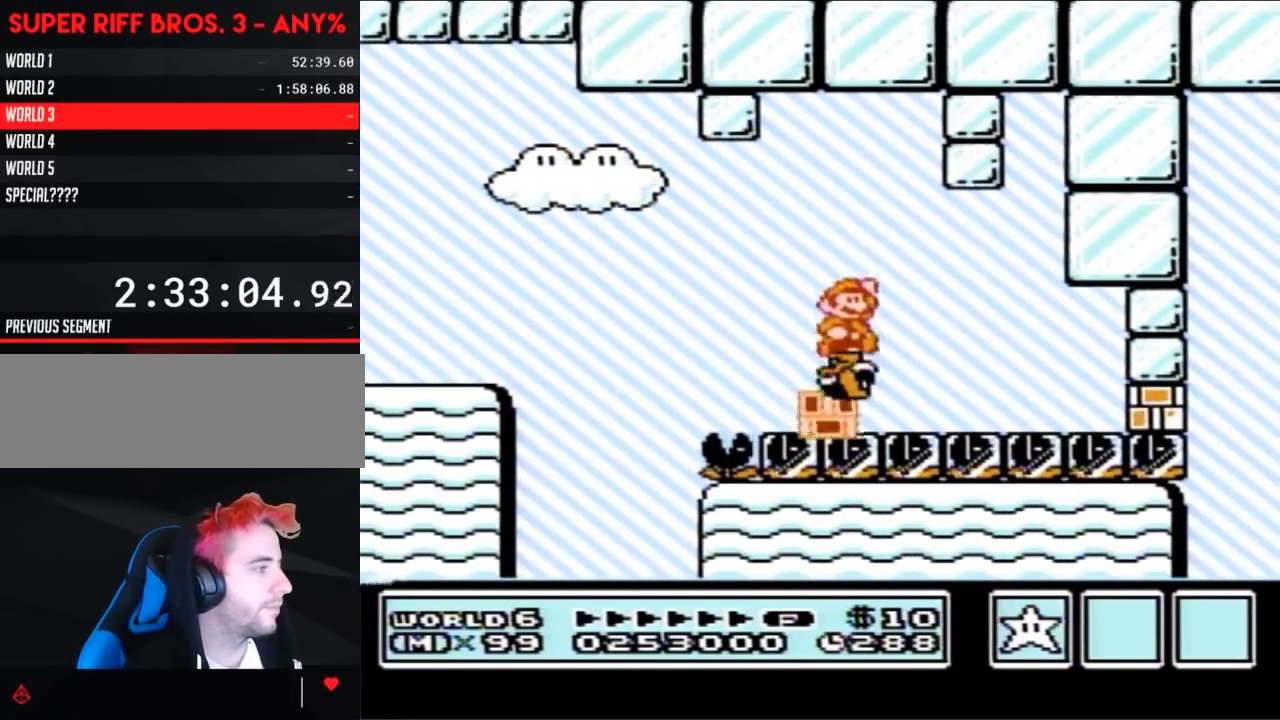
{"buttons": ["B", "DPAD_RIGHT"], "events": [[50, "DPAD_RIGHT", "up"], [100, "DPAD_LEFT", "down"], [133, "A", "up"], [233, "DPAD_LEFT", "up"], [333, "DPAD_RIGHT", "down"]]}
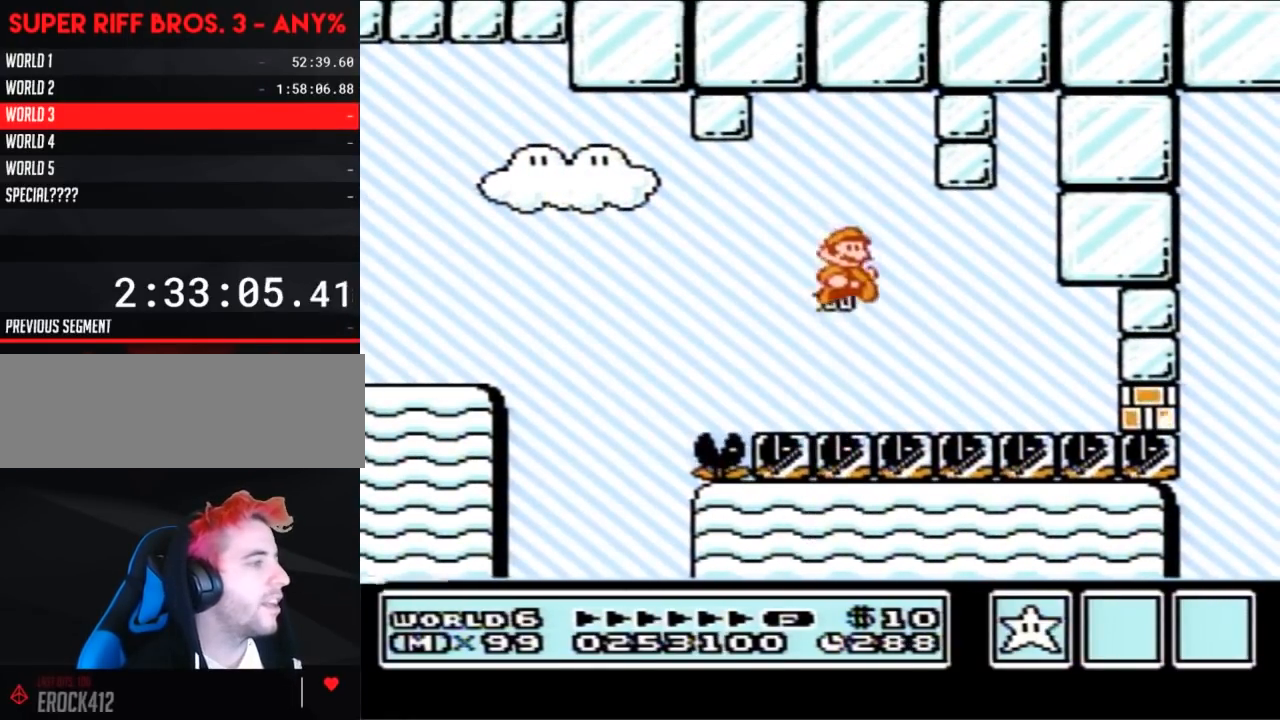
{"buttons": ["B"], "events": [[267, "A", "down"], [267, "DPAD_RIGHT", "up"], [333, "A", "up"]]}
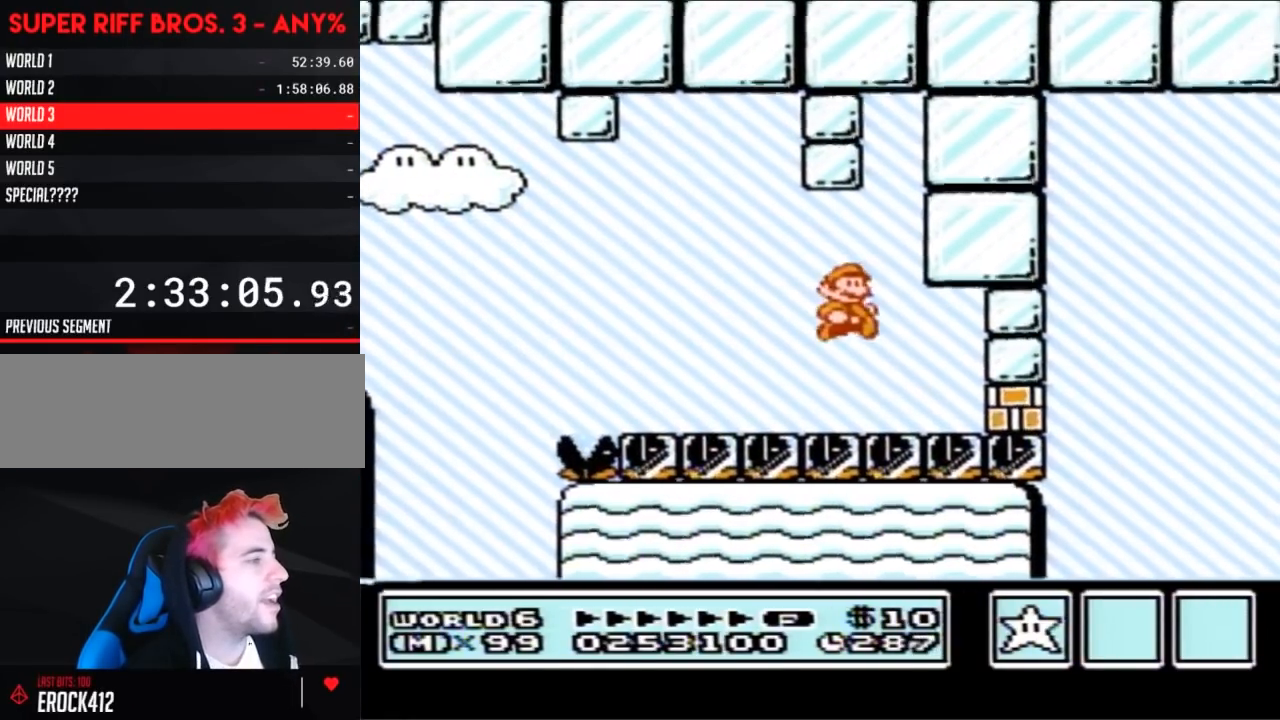
{"buttons": ["B", "DPAD_DOWN"], "events": [[267, "DPAD_DOWN", "down"], [383, "DPAD_DOWN", "up"], [450, "DPAD_DOWN", "down"]]}
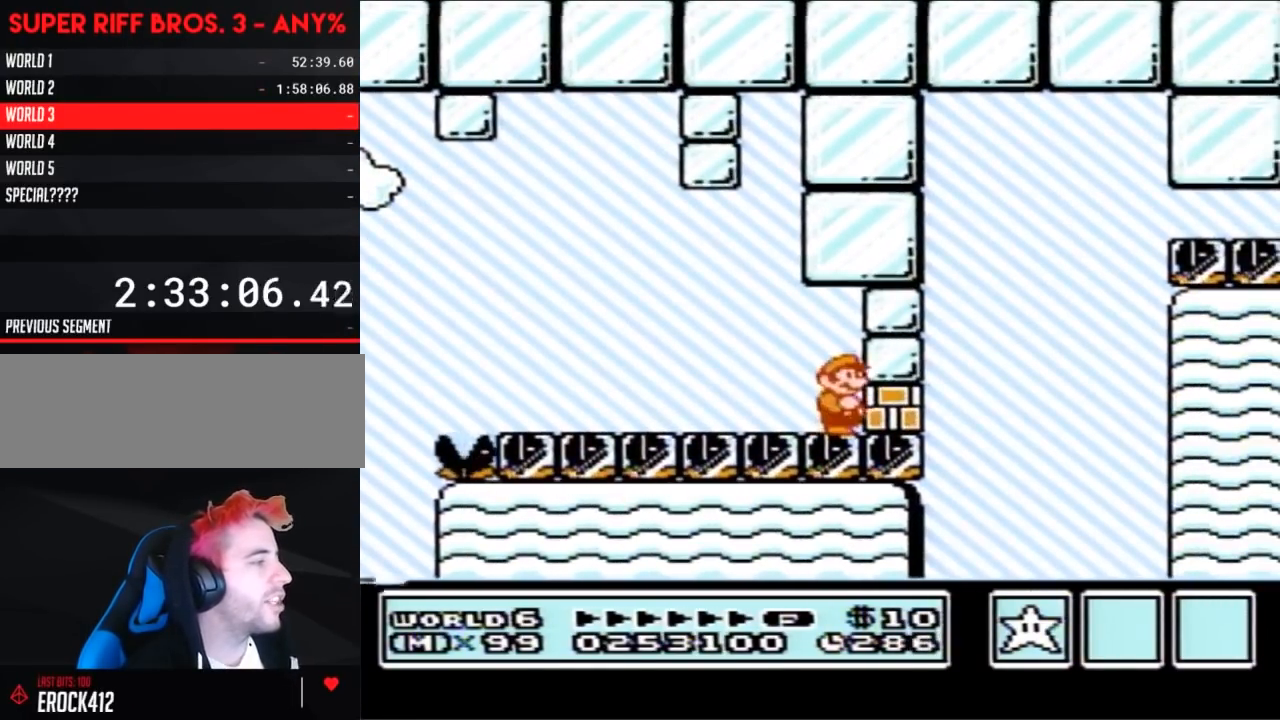
{"buttons": ["B", "DPAD_DOWN"], "events": [[50, "DPAD_DOWN", "up"], [100, "DPAD_DOWN", "down"], [200, "DPAD_DOWN", "up"], [267, "DPAD_DOWN", "down"], [367, "DPAD_DOWN", "up"], [450, "DPAD_DOWN", "down"]]}
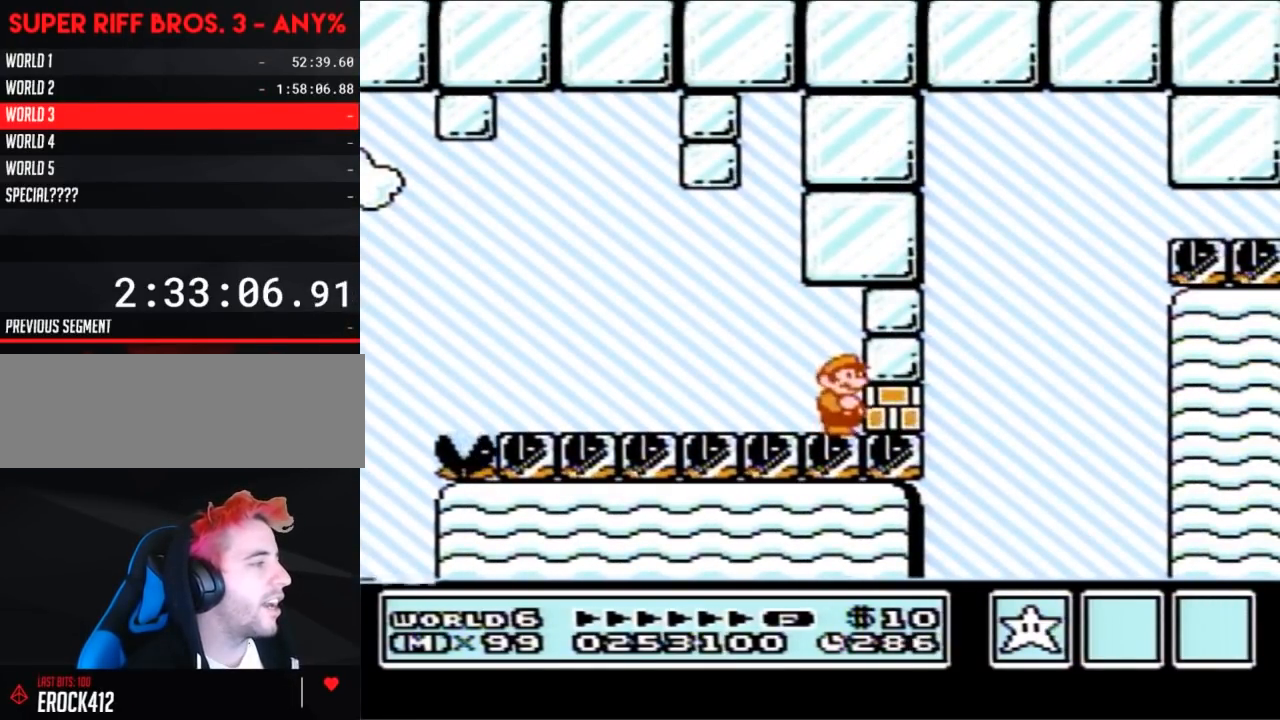
{"buttons": ["B", "DPAD_DOWN"], "events": [[50, "DPAD_DOWN", "up"], [133, "DPAD_DOWN", "down"], [200, "DPAD_DOWN", "up"], [300, "DPAD_DOWN", "down"], [383, "DPAD_DOWN", "up"], [417, "B", "up"], [450, "B", "down"], [450, "DPAD_DOWN", "down"]]}
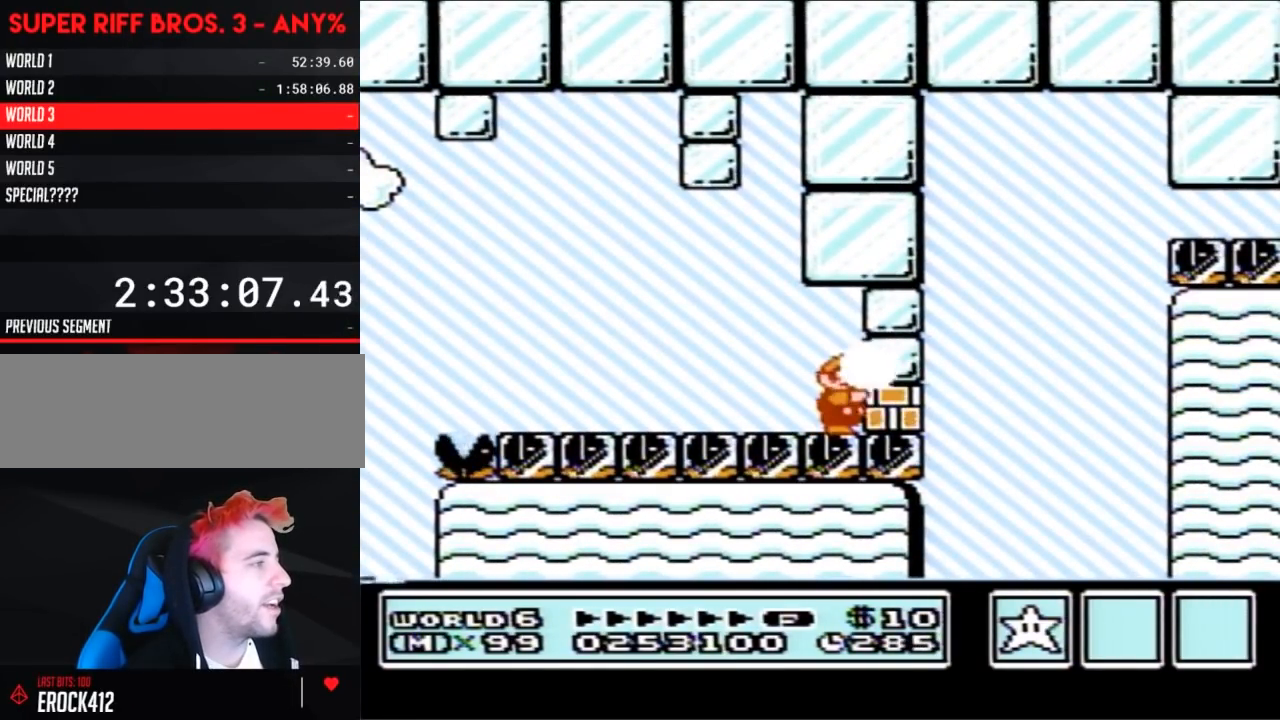
{"buttons": ["B", "DPAD_LEFT"], "events": [[83, "DPAD_DOWN", "up"], [183, "DPAD_LEFT", "down"]]}
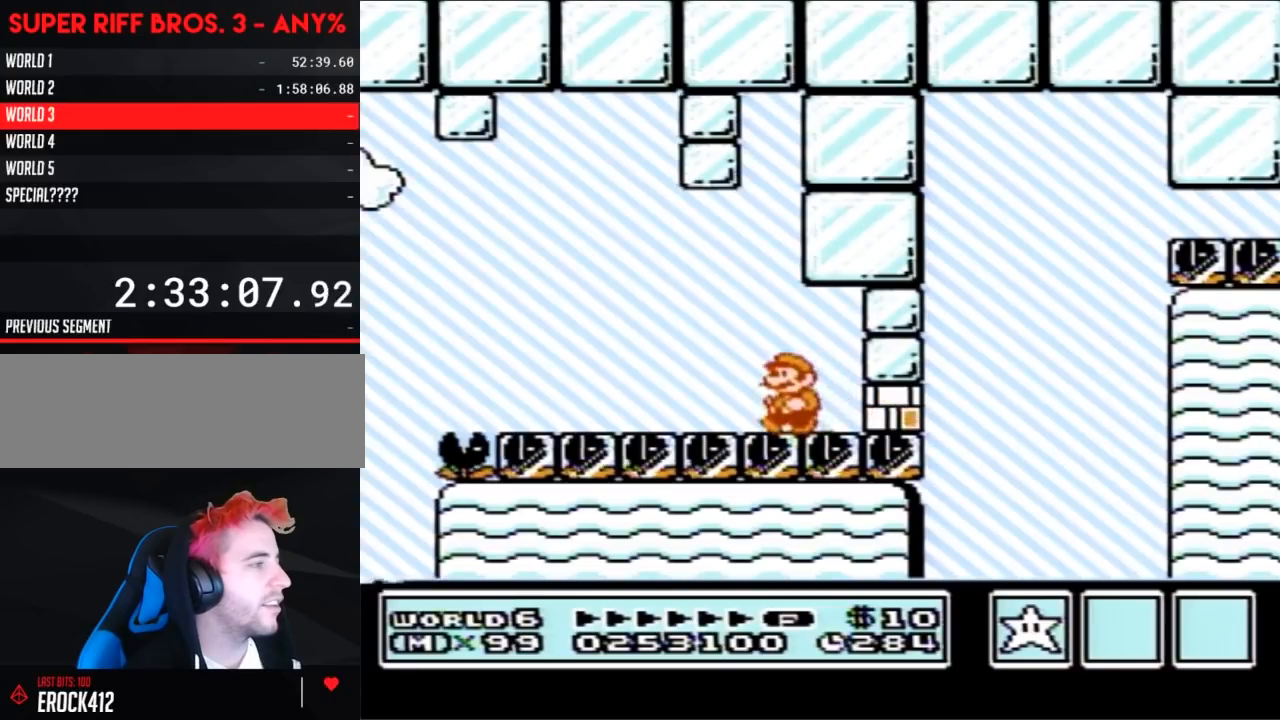
{"buttons": ["B"], "events": [[83, "DPAD_LEFT", "up"], [167, "DPAD_RIGHT", "down"], [333, "DPAD_RIGHT", "up"]]}
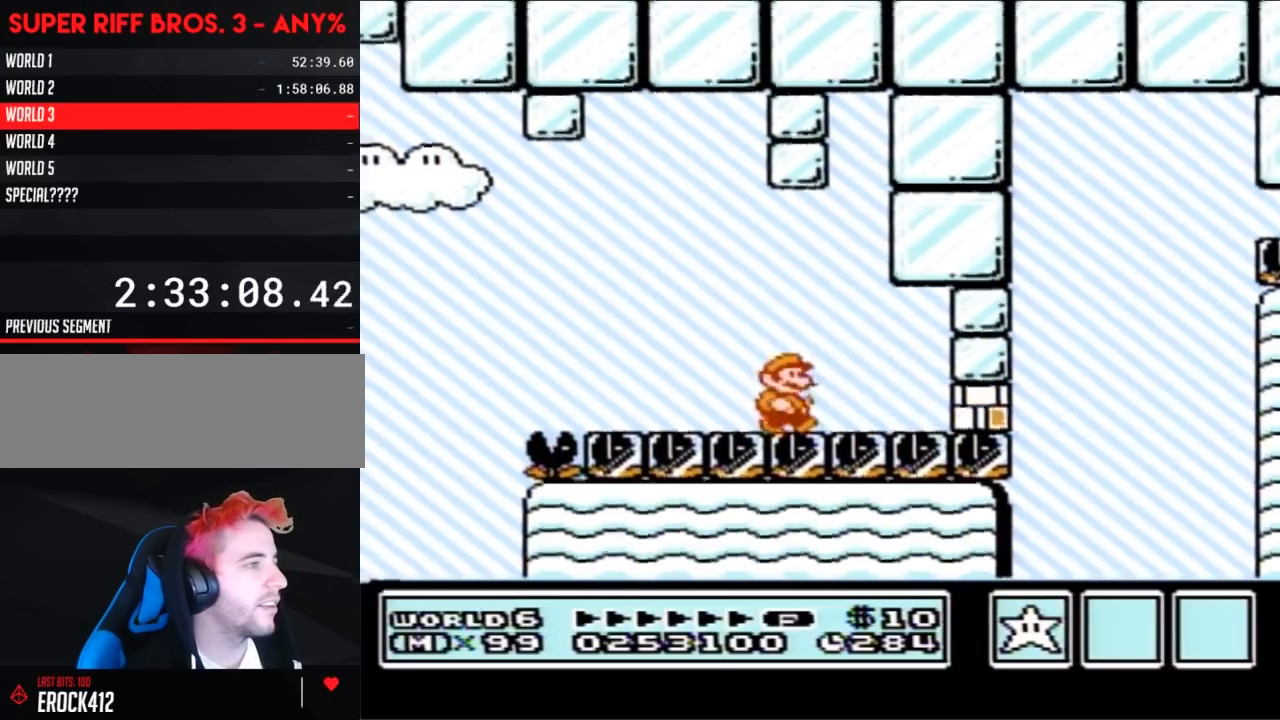
{"buttons": ["B"], "events": [[83, "A", "down"], [133, "A", "up"], [233, "DPAD_LEFT", "down"], [333, "DPAD_LEFT", "up"]]}
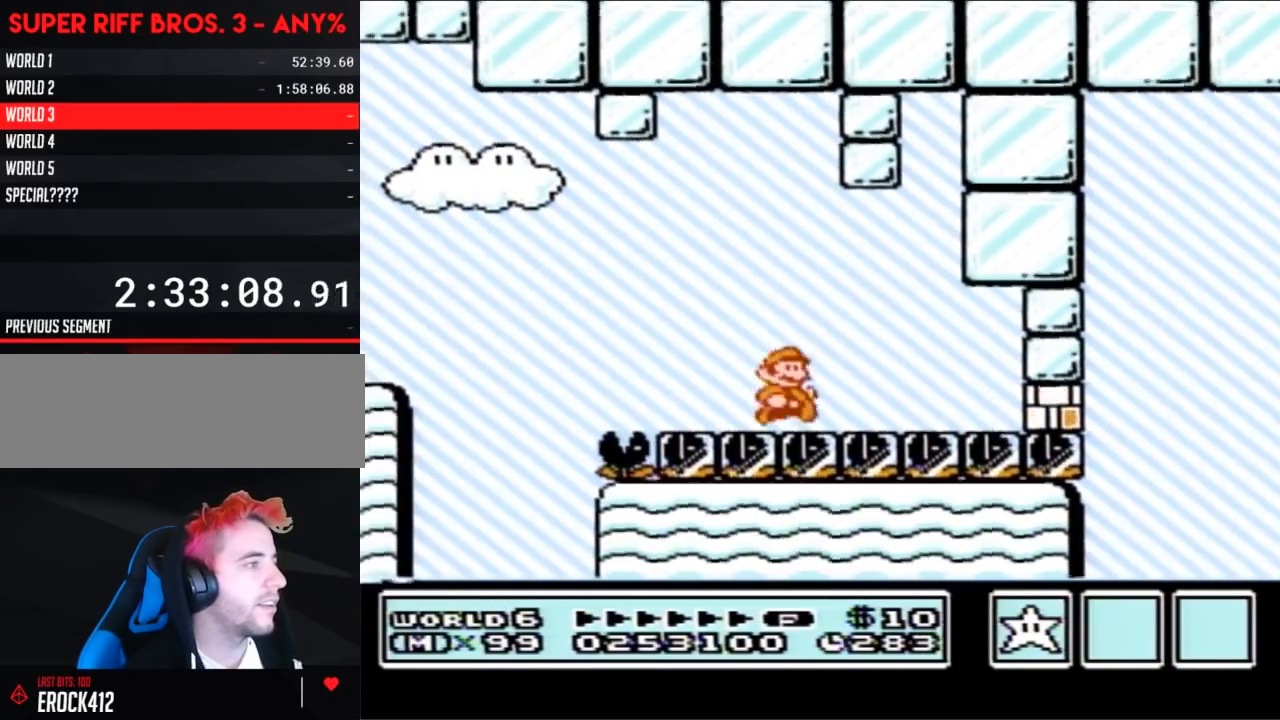
{"buttons": ["B", "DPAD_RIGHT"], "events": [[17, "DPAD_RIGHT", "down"]]}
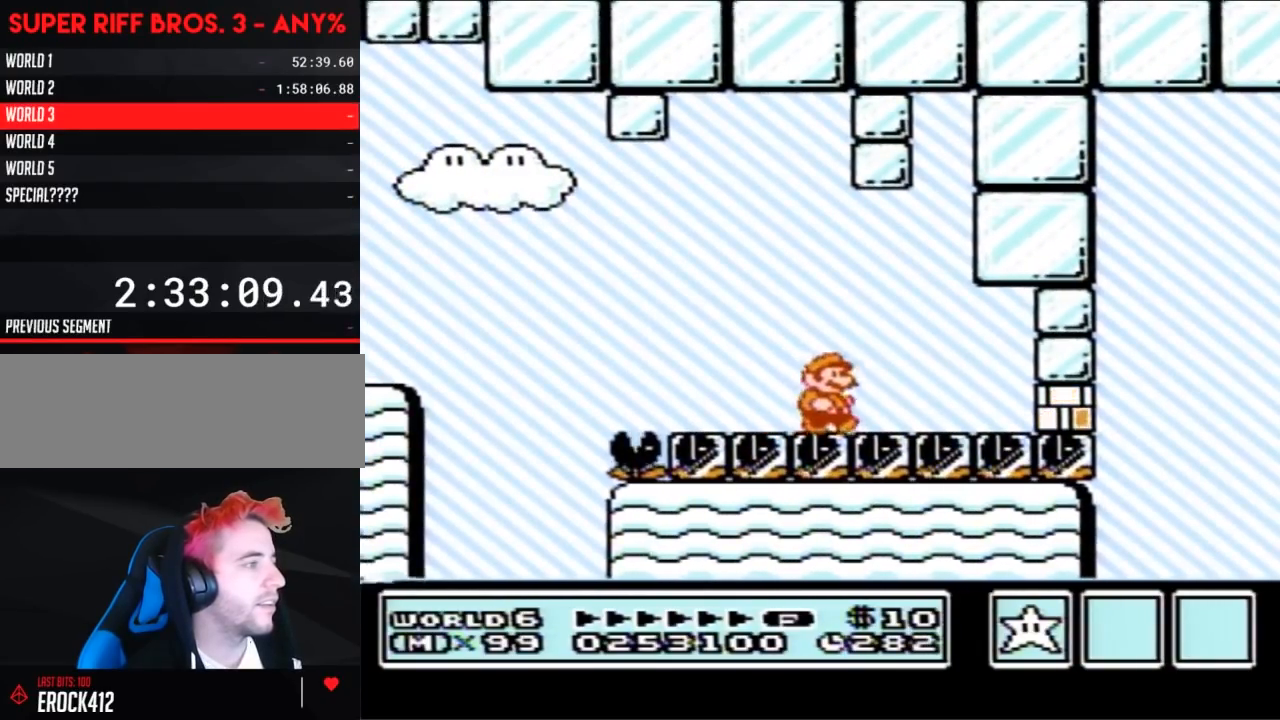
{"buttons": ["B", "DPAD_RIGHT"], "events": [[233, "DPAD_DOWN", "down"], [267, "DPAD_RIGHT", "up"], [300, "A", "down"], [333, "DPAD_RIGHT", "down"], [367, "A", "up"], [367, "DPAD_DOWN", "up"]]}
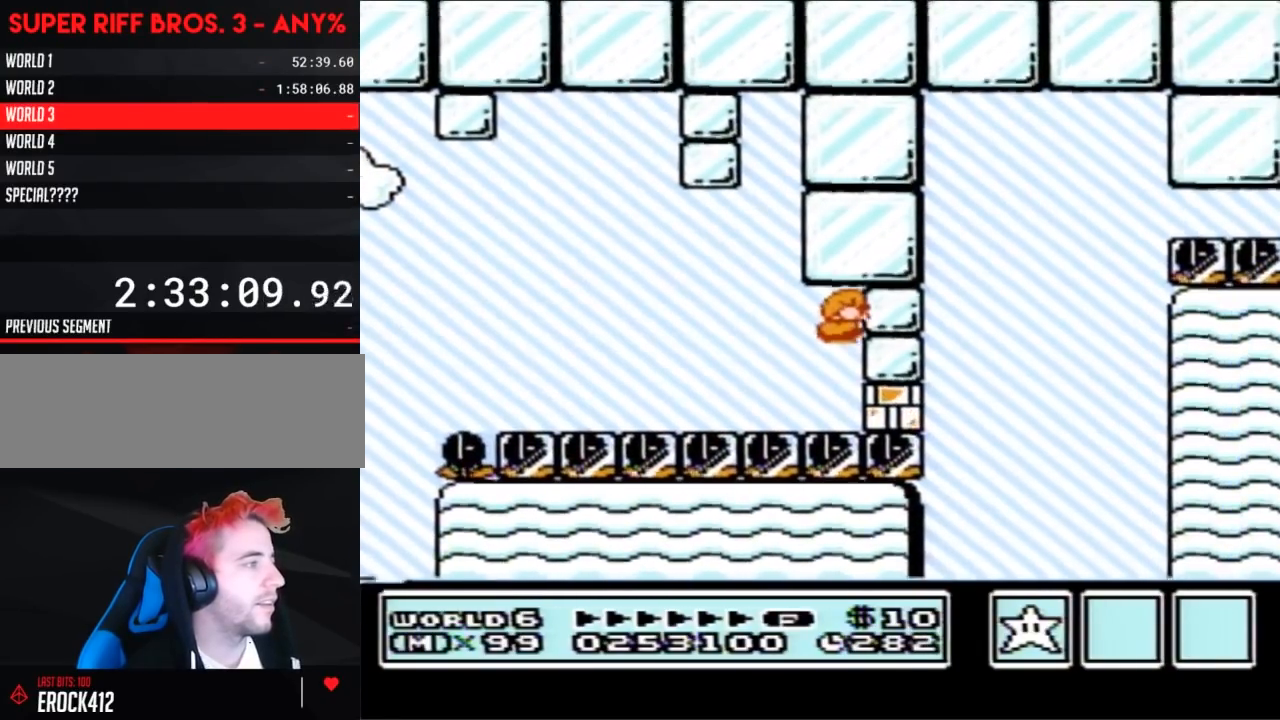
{"buttons": ["A", "B", "DPAD_LEFT"], "events": [[200, "DPAD_RIGHT", "up"], [300, "DPAD_LEFT", "down"], [450, "DPAD_UP", "down"], [483, "A", "down"], [483, "DPAD_UP", "up"]]}
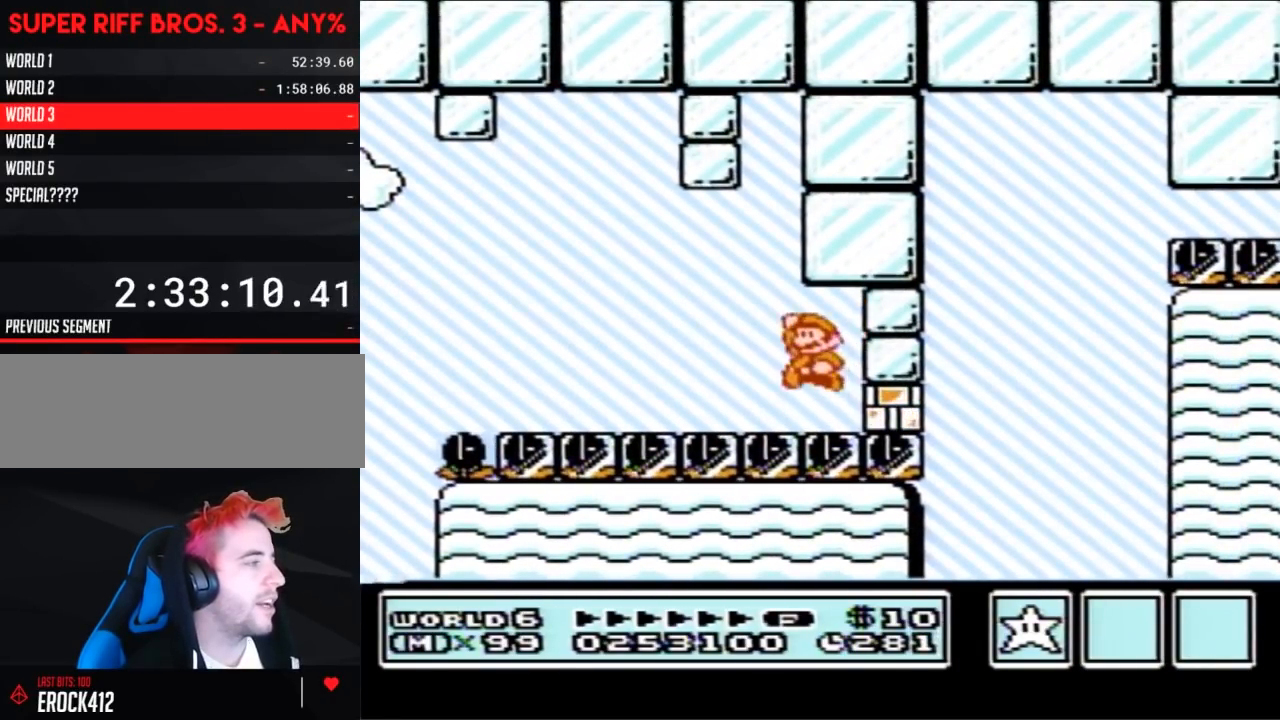
{"buttons": ["B"], "events": [[17, "A", "up"], [417, "DPAD_LEFT", "up"]]}